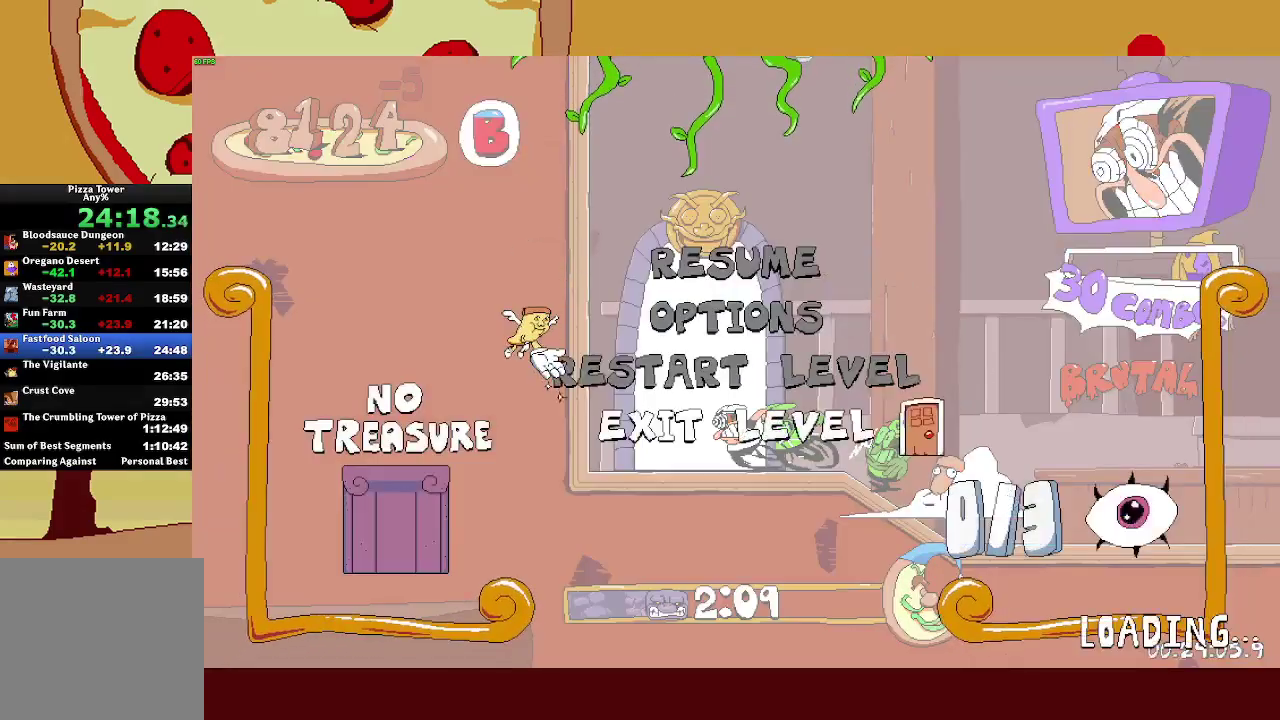
Gameplay with a controller (PlayStation layout); each line is a JSON object with the inputs held at the frame after it. "events" lists button and stick changes between this image and that frame as [ms after this image, input, new state], when the widget could be followed in between. Not read: R3 right_stick.
{"buttons": ["R2"], "left_stick": "up", "events": [[50, "START", "up"]]}
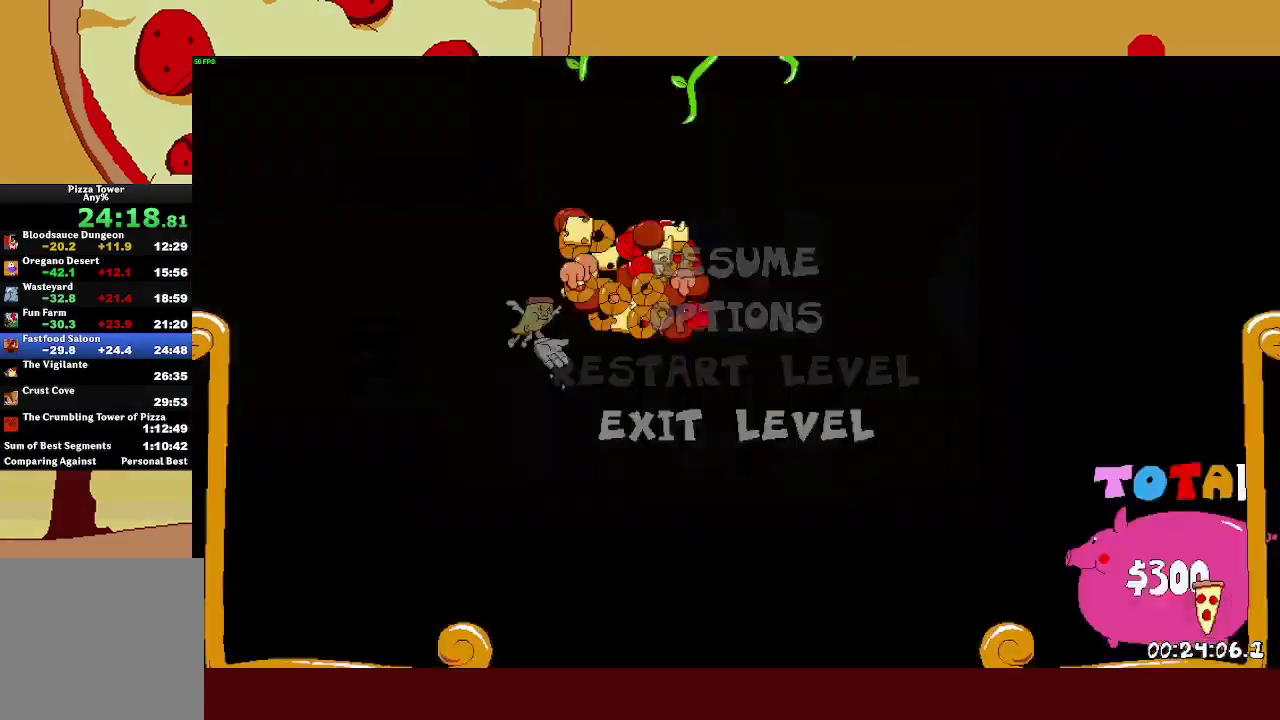
{"buttons": ["R2"], "left_stick": "up", "events": []}
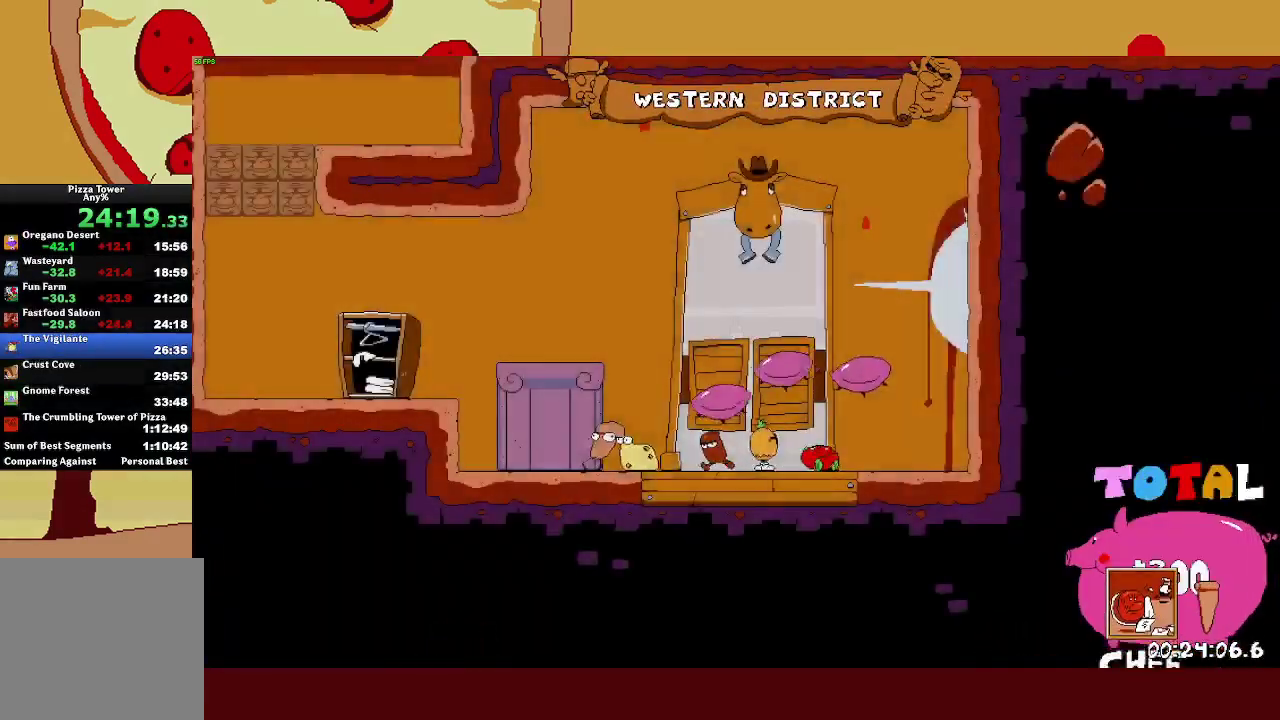
{"buttons": ["R2"], "left_stick": "up", "events": []}
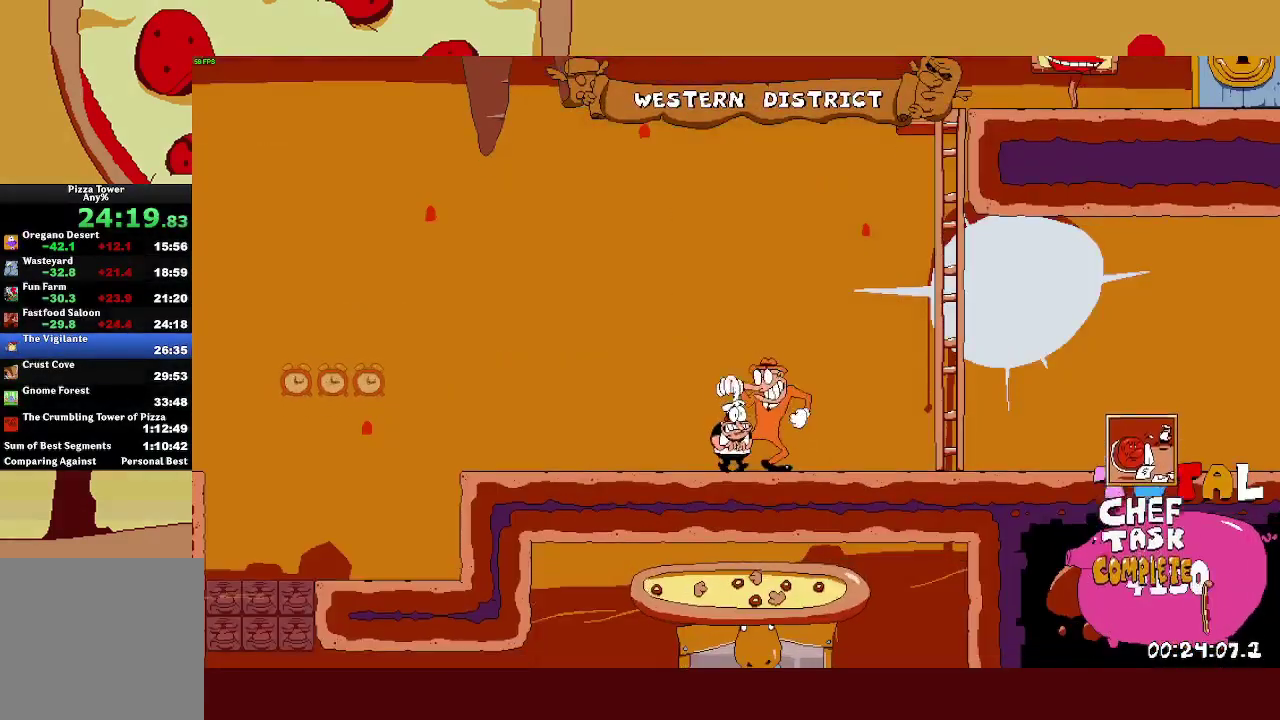
{"buttons": [], "left_stick": "center", "events": [[417, "R2", "up"], [500, "left_stick", "center"]]}
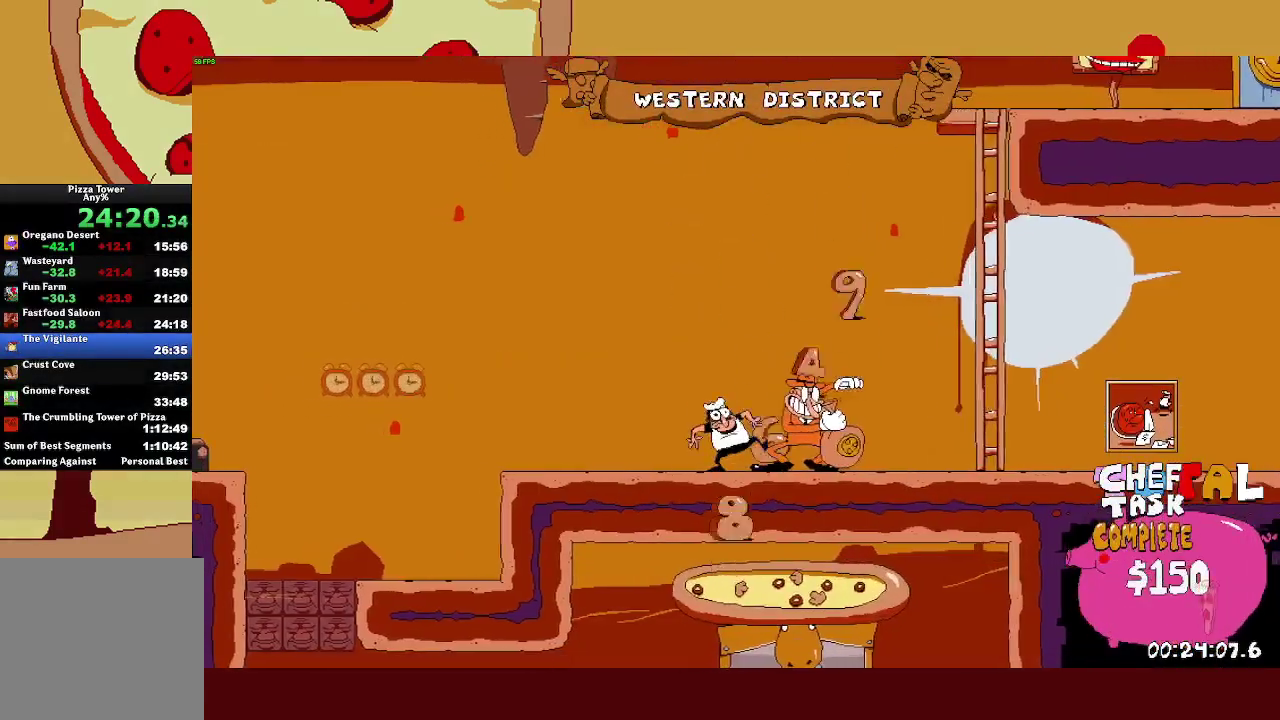
{"buttons": [], "left_stick": "center", "events": []}
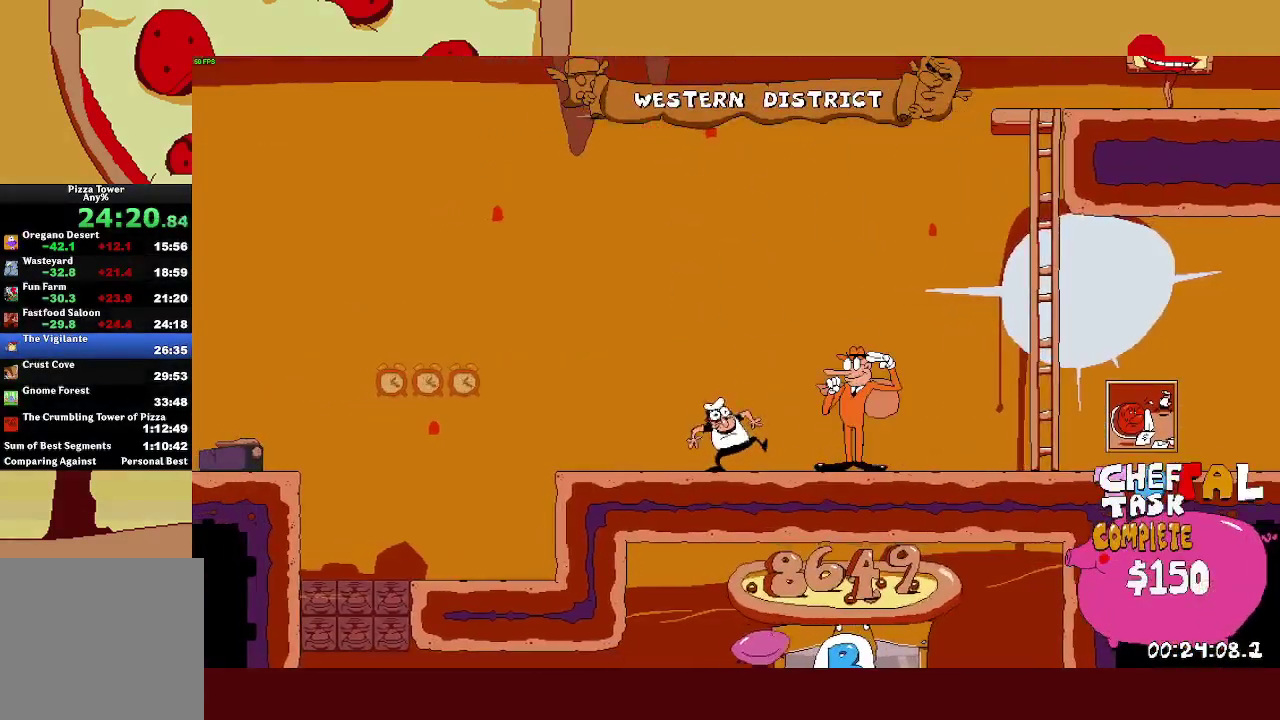
{"buttons": [], "left_stick": "center", "events": [[200, "left_stick", "left"], [267, "left_stick", "up-left"], [417, "left_stick", "center"]]}
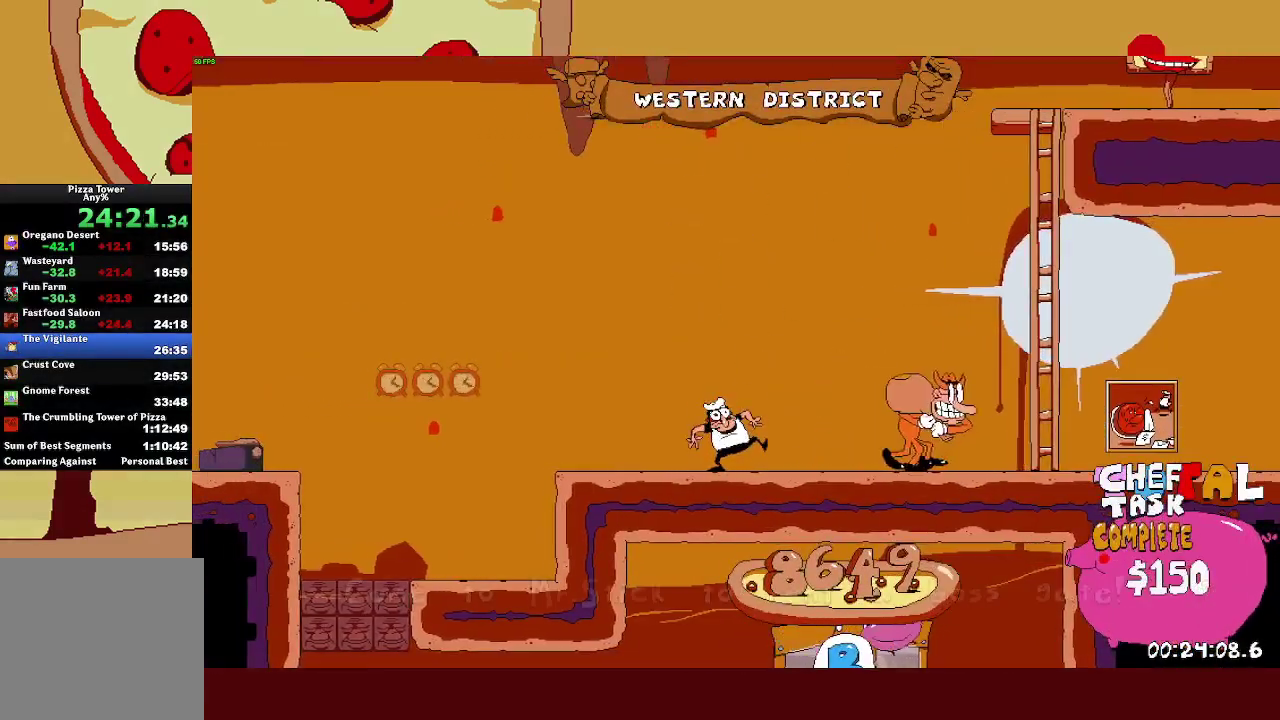
{"buttons": [], "left_stick": "center", "events": [[50, "left_stick", "left"], [183, "left_stick", "center"], [317, "left_stick", "left"], [417, "left_stick", "center"]]}
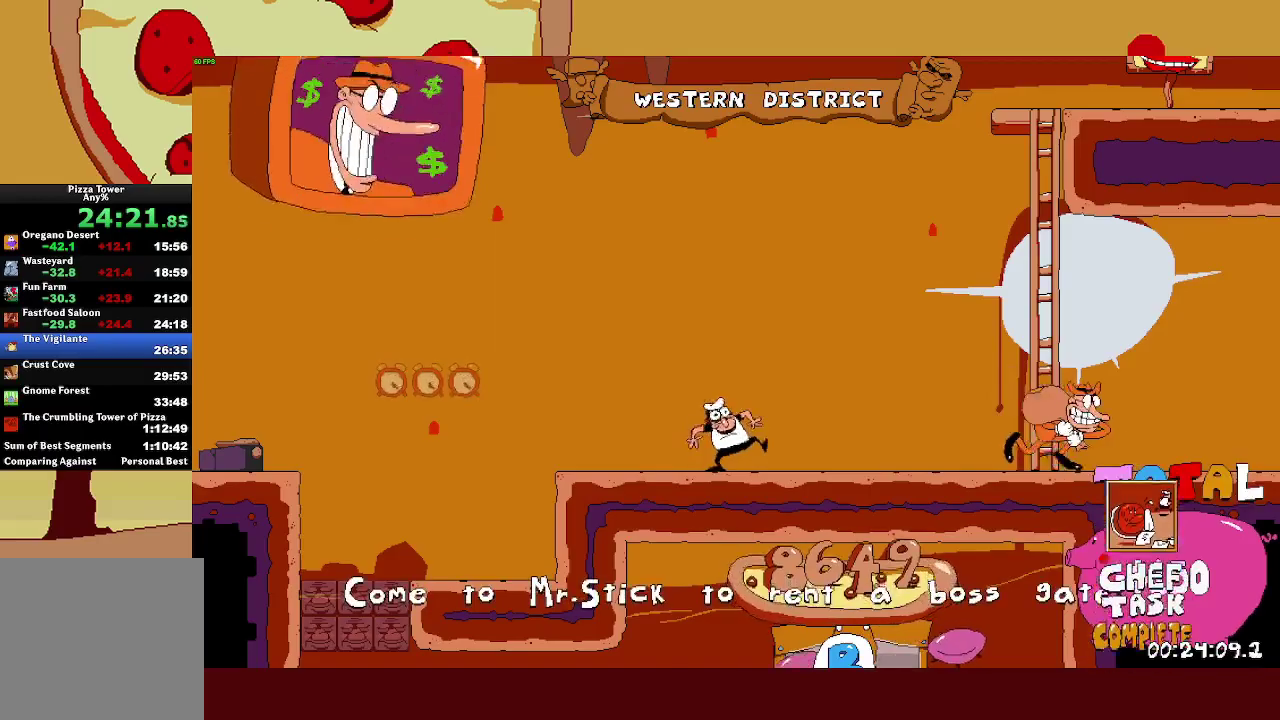
{"buttons": [], "left_stick": "center", "events": [[33, "left_stick", "left"], [167, "left_stick", "center"], [317, "left_stick", "left"], [417, "left_stick", "center"]]}
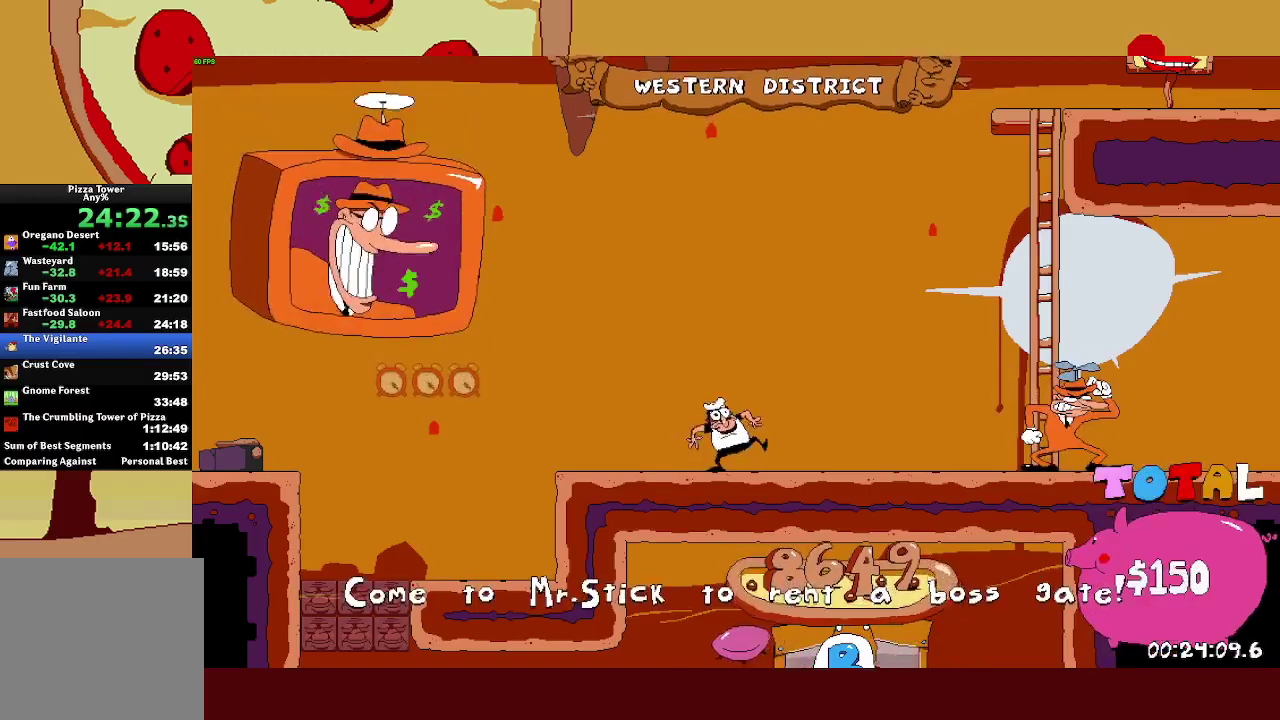
{"buttons": [], "left_stick": "center", "events": [[67, "left_stick", "left"], [183, "left_stick", "center"]]}
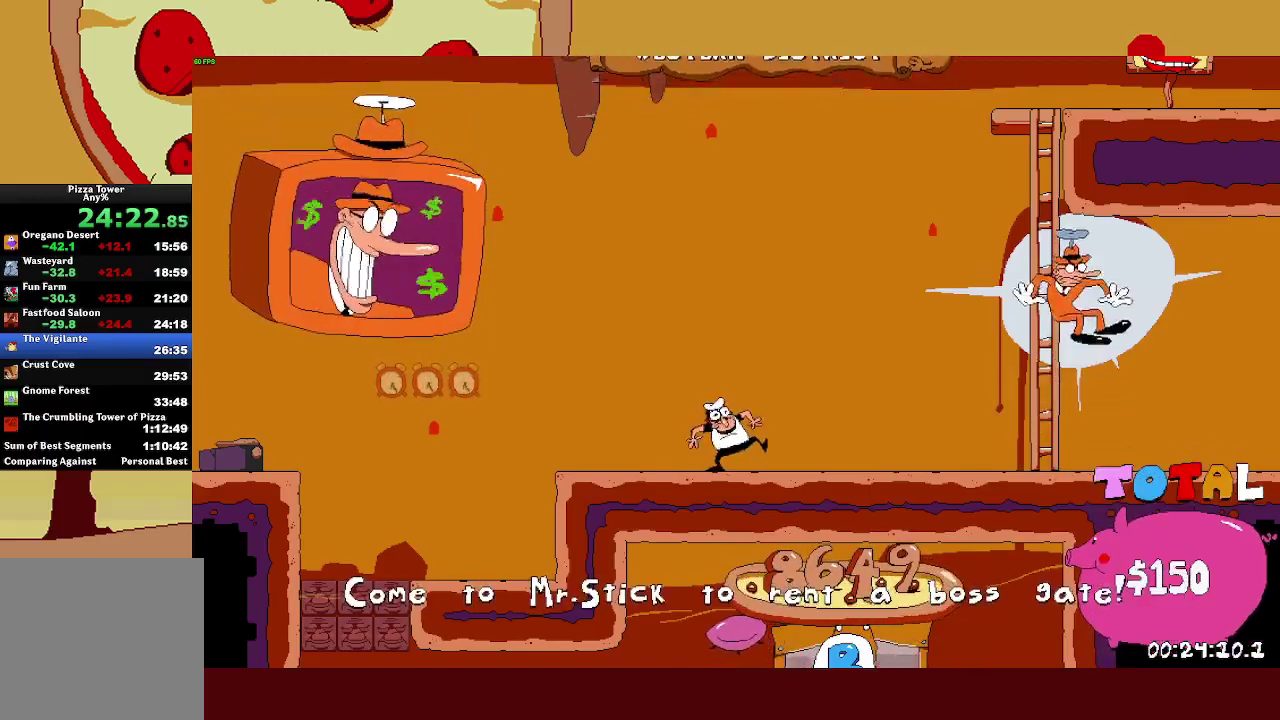
{"buttons": [], "left_stick": "center", "events": [[167, "left_stick", "up-left"], [250, "left_stick", "center"], [383, "left_stick", "left"], [483, "left_stick", "center"]]}
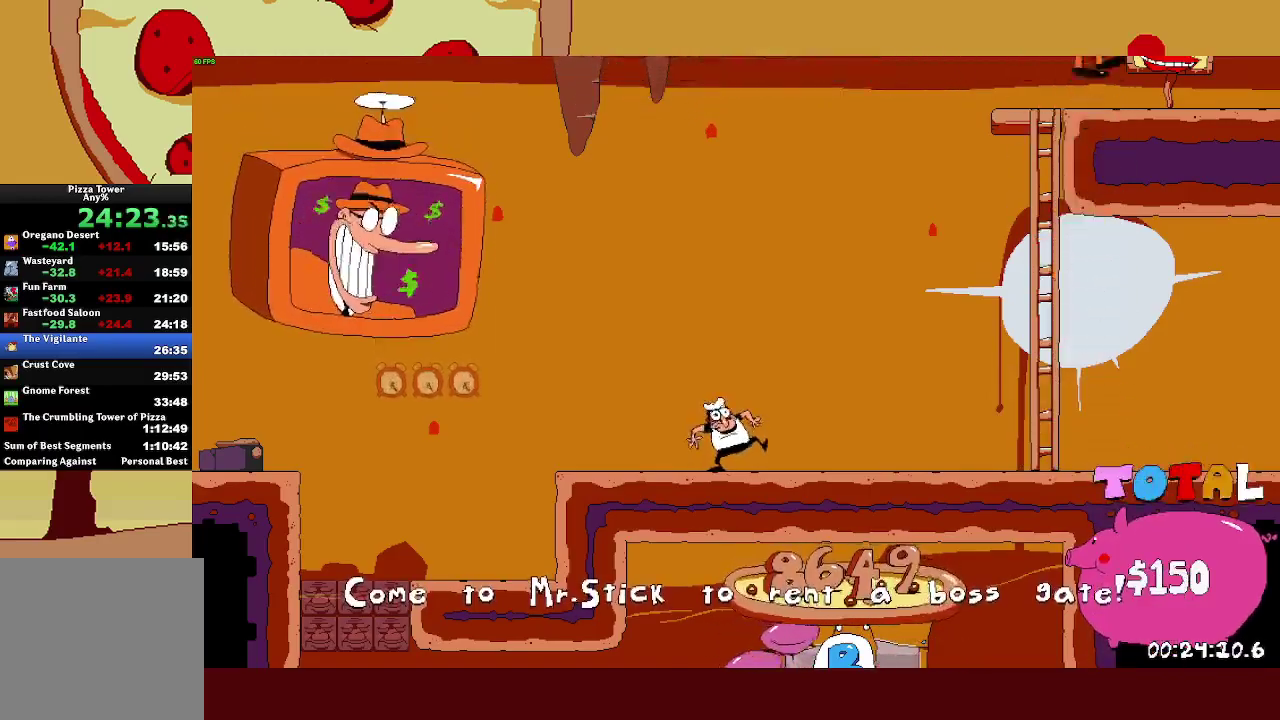
{"buttons": ["TRIANGLE"], "left_stick": "center", "events": [[117, "left_stick", "left"], [233, "left_stick", "center"], [367, "left_stick", "left"], [450, "TRIANGLE", "down"], [467, "left_stick", "center"]]}
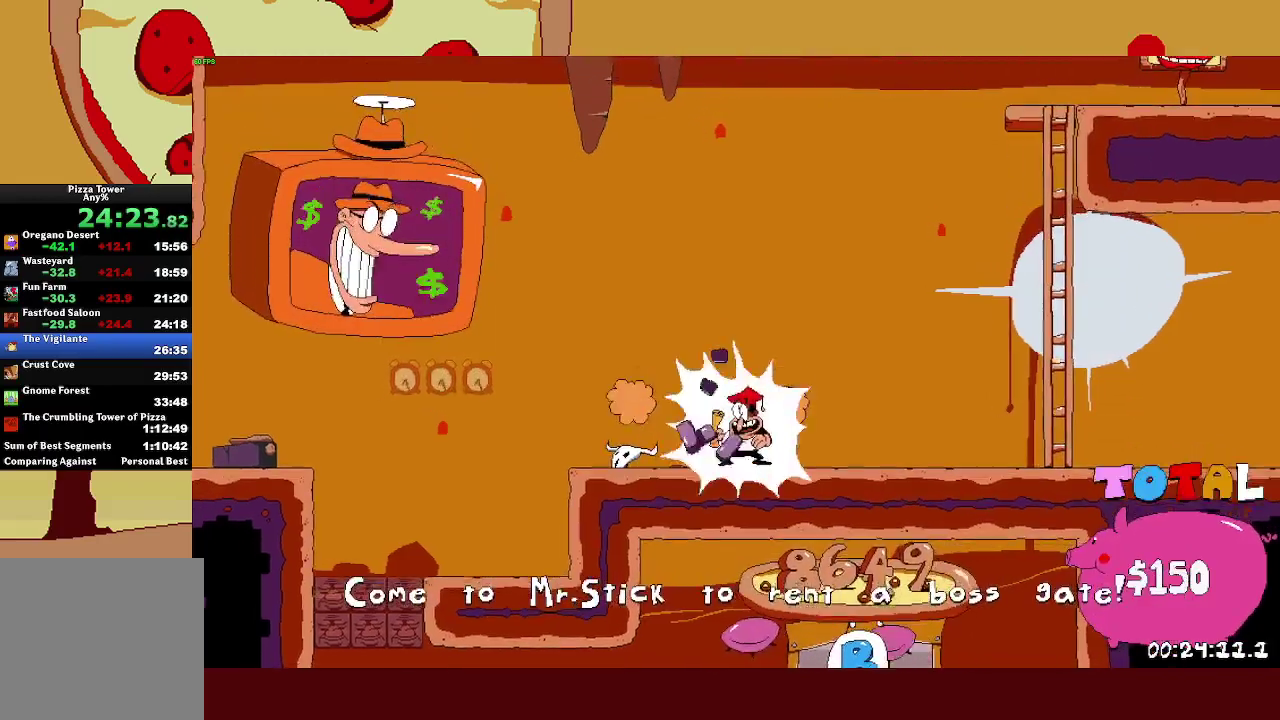
{"buttons": ["TRIANGLE"], "left_stick": "center", "events": [[200, "left_stick", "left"], [400, "left_stick", "up-left"], [450, "left_stick", "center"]]}
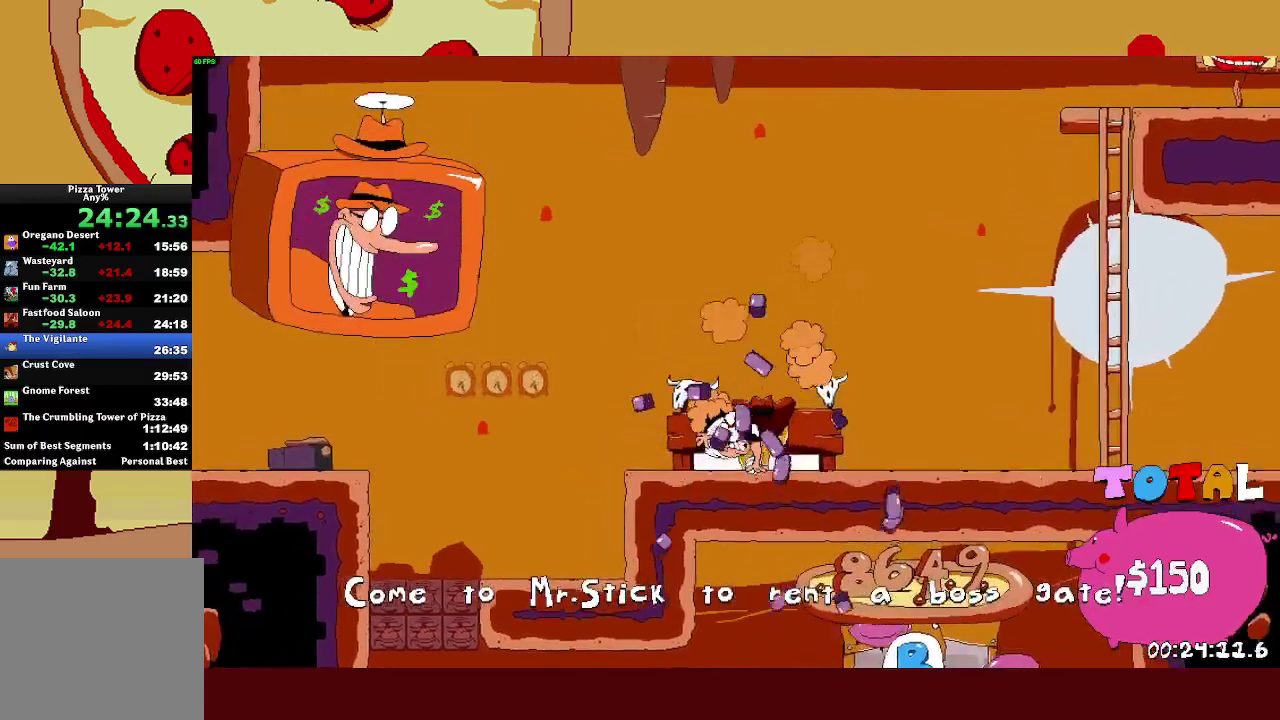
{"buttons": ["TRIANGLE"], "left_stick": "center", "events": [[200, "left_stick", "right"], [300, "left_stick", "center"]]}